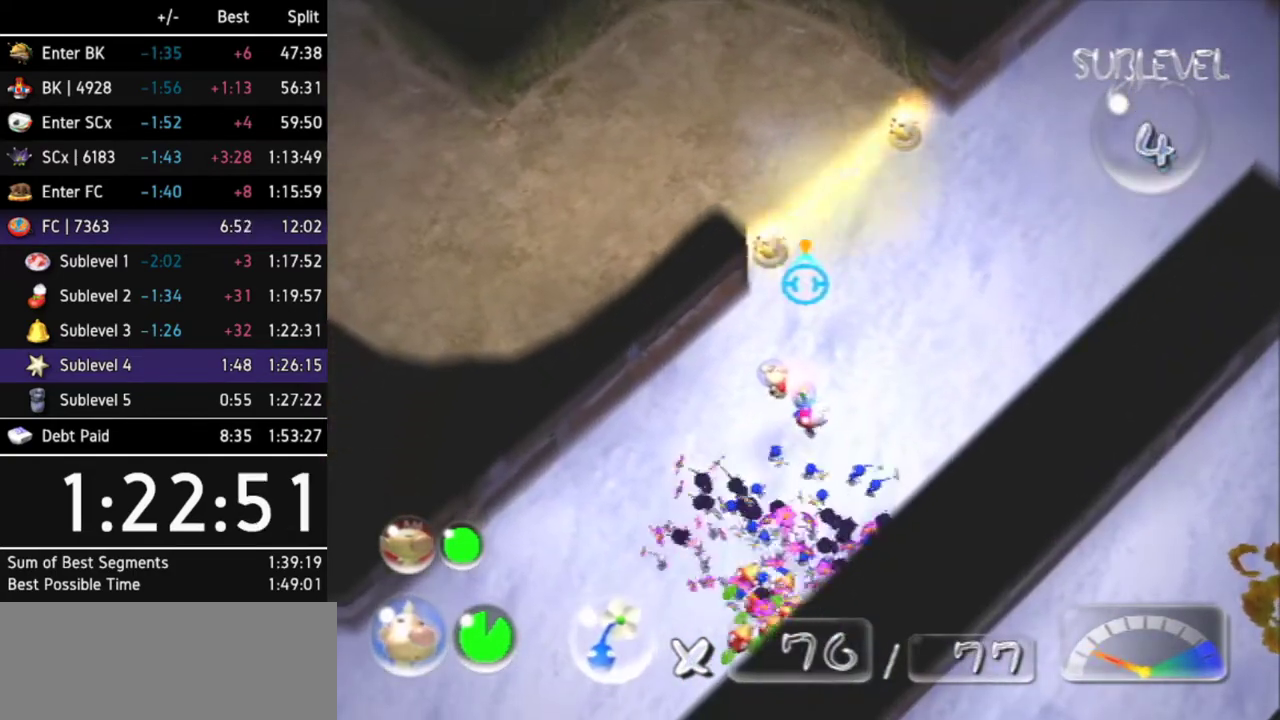
Gameplay with a controller (Nintendo layout); each line is a JSON object with the inputs held at the frame after it. Not read: L3 R3.
{"buttons": ["A"], "left_stick": "center", "right_stick": "center"}
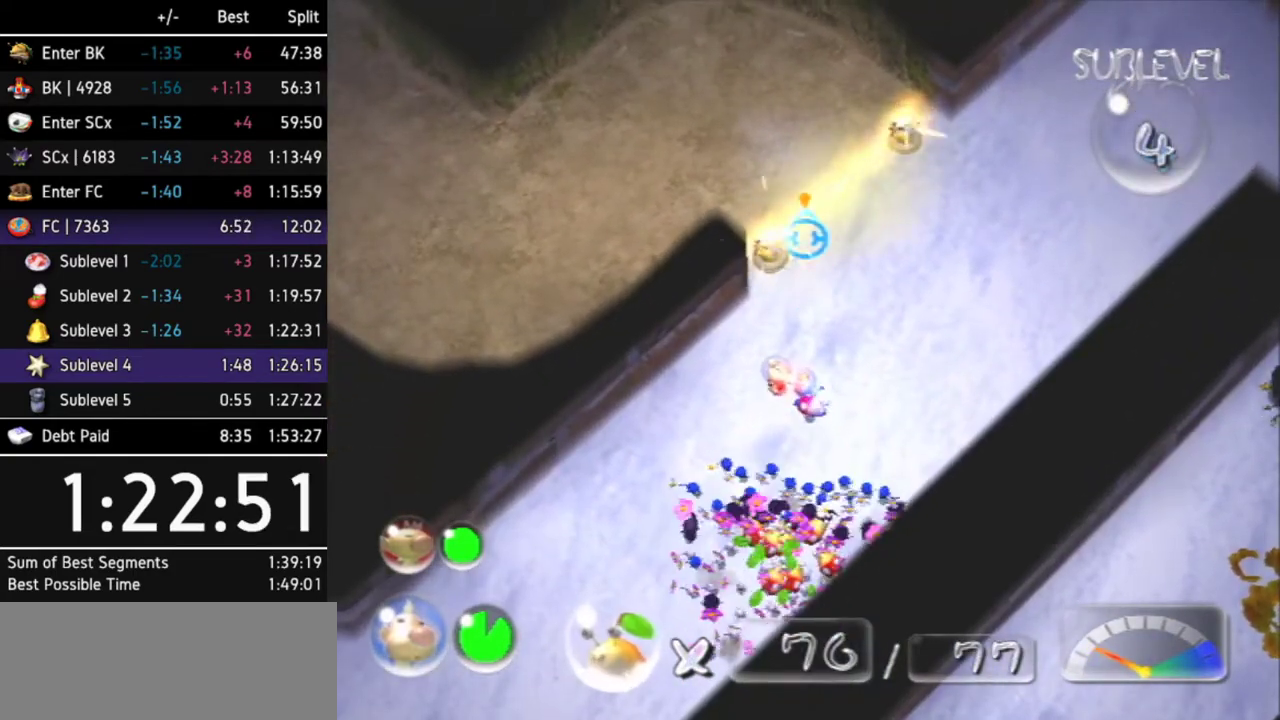
{"buttons": ["A"], "left_stick": "center", "right_stick": "center"}
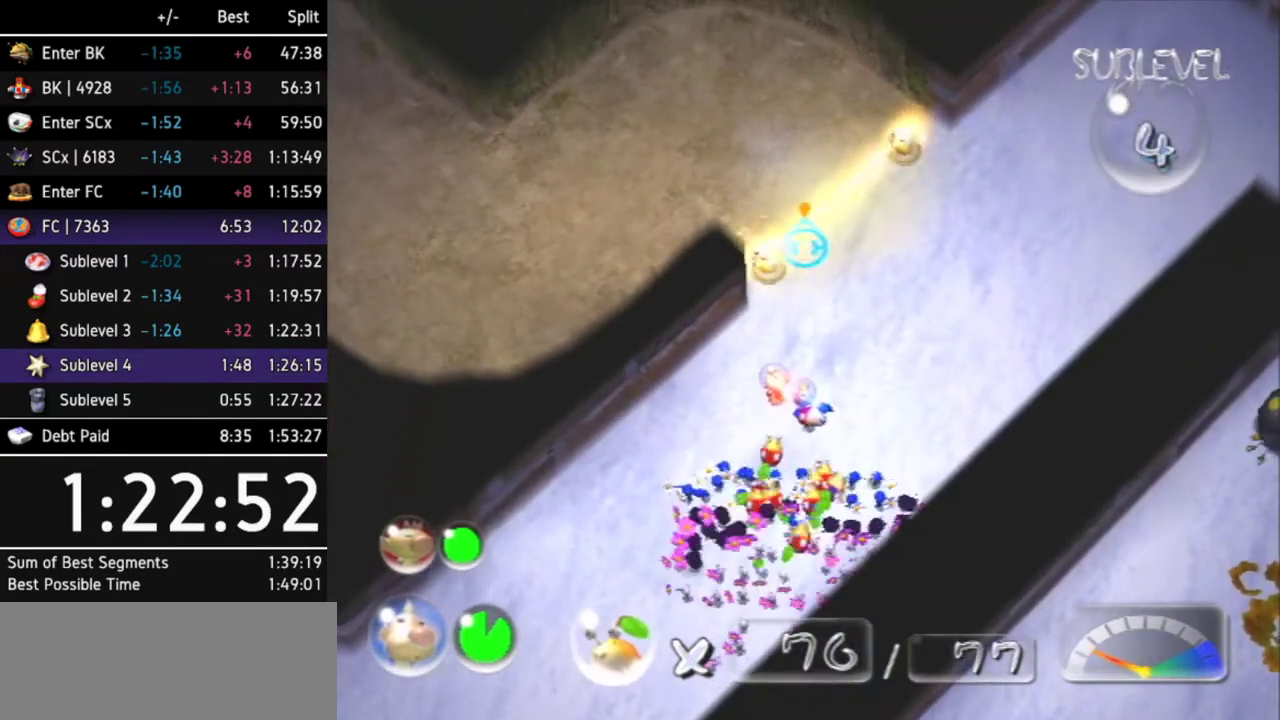
{"buttons": ["A"], "left_stick": "center", "right_stick": "center"}
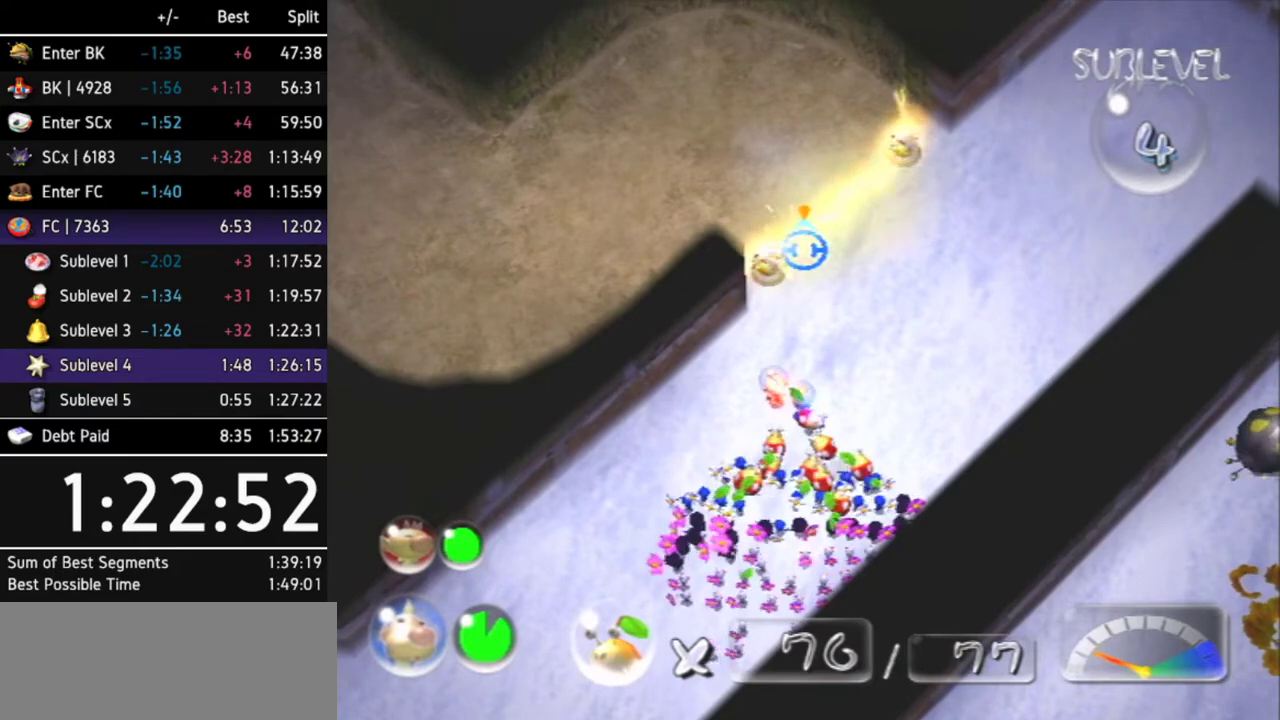
{"buttons": [], "left_stick": "center", "right_stick": "center"}
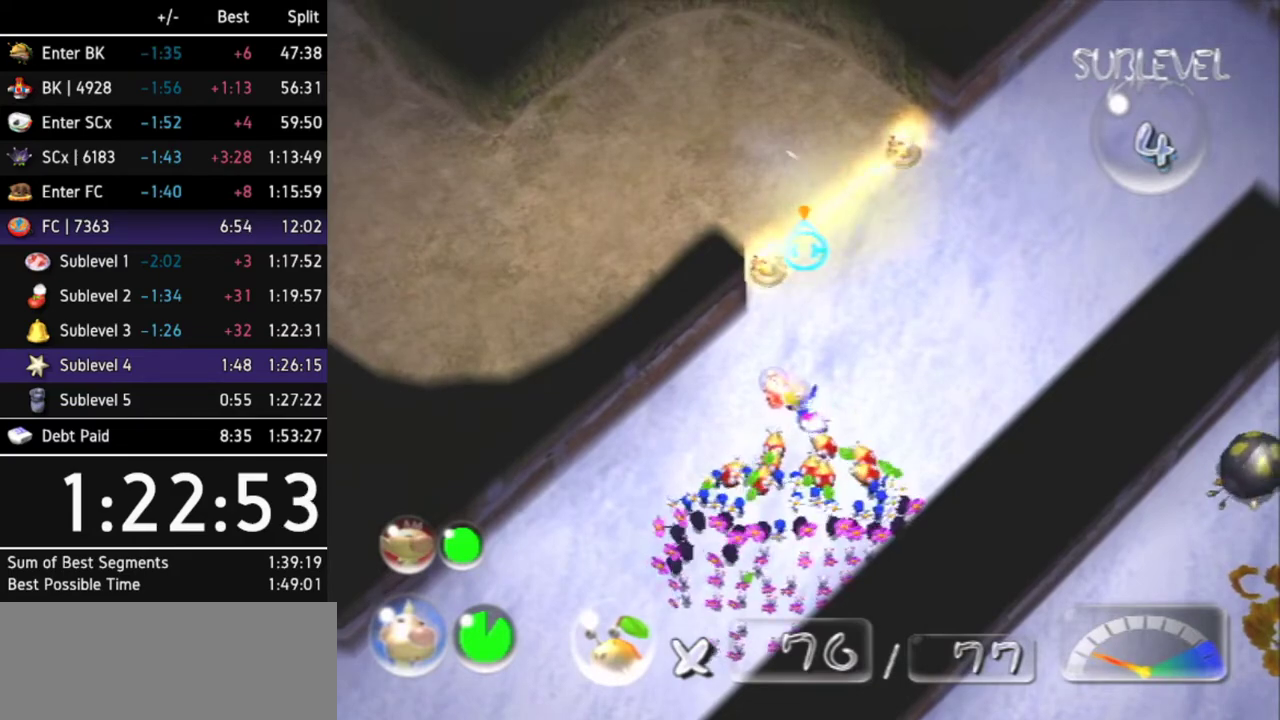
{"buttons": ["A"], "left_stick": "center", "right_stick": "center"}
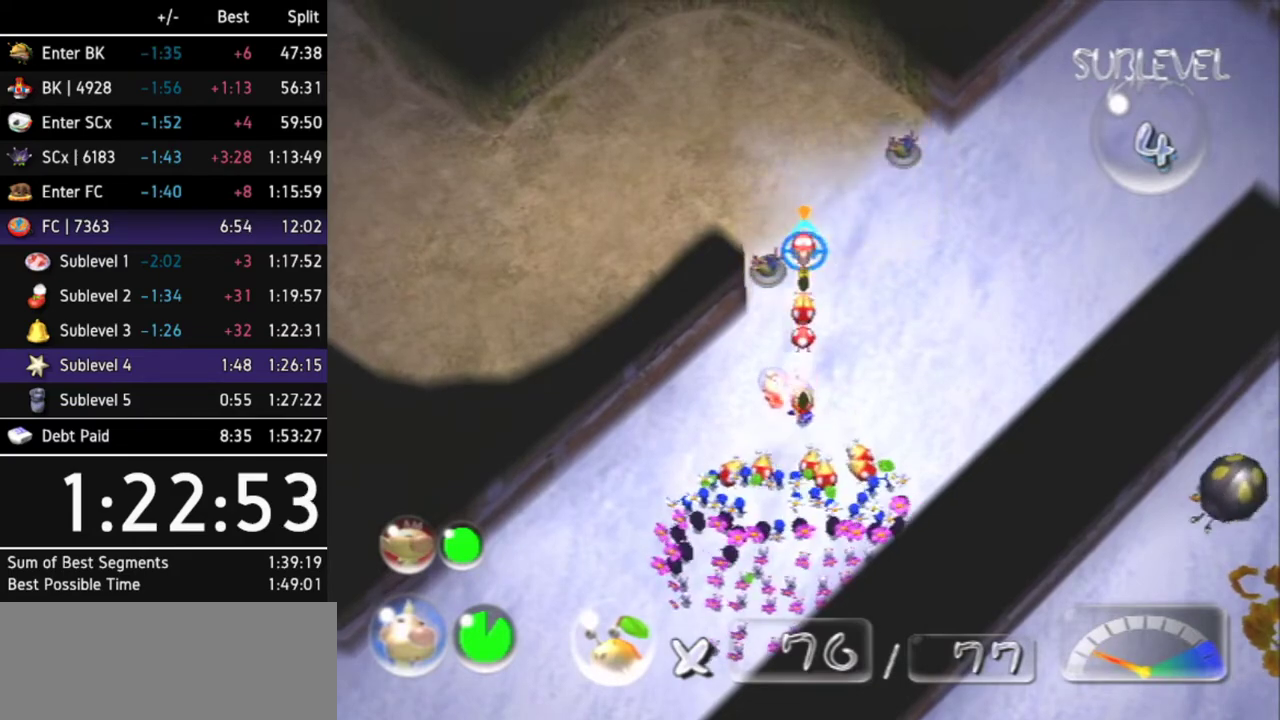
{"buttons": [], "left_stick": "right", "right_stick": "center"}
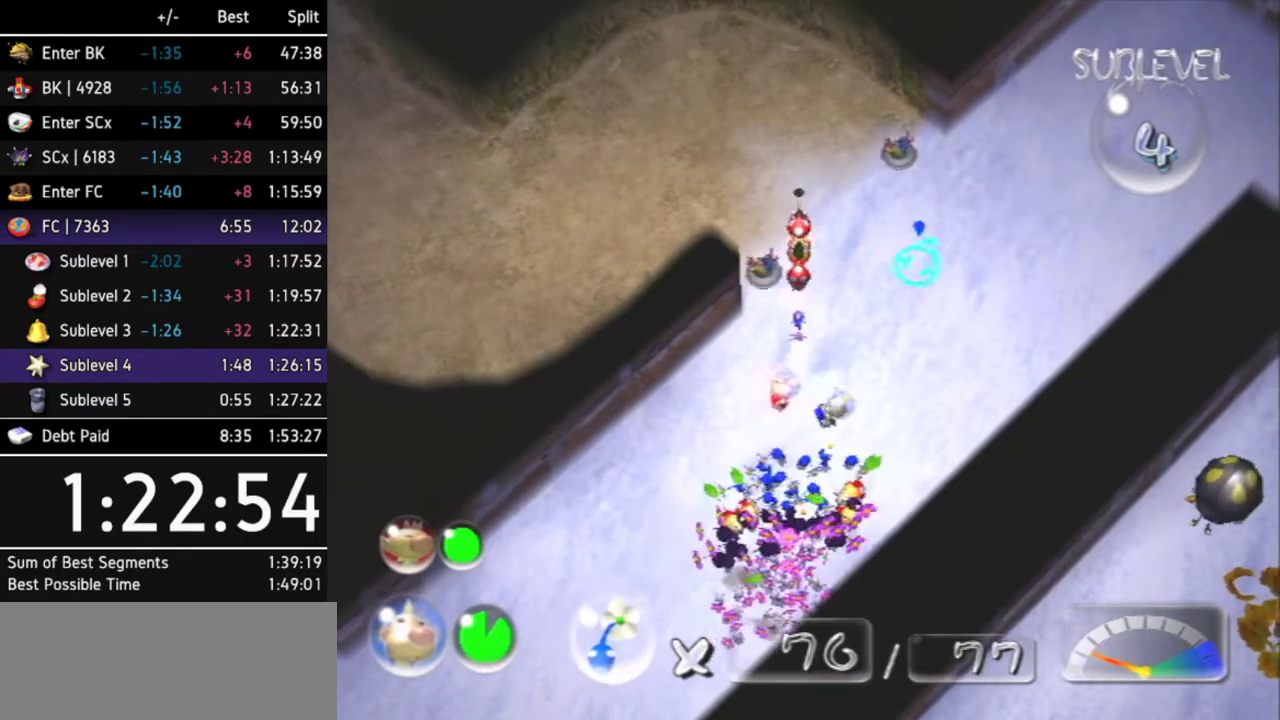
{"buttons": [], "left_stick": "up", "right_stick": "center"}
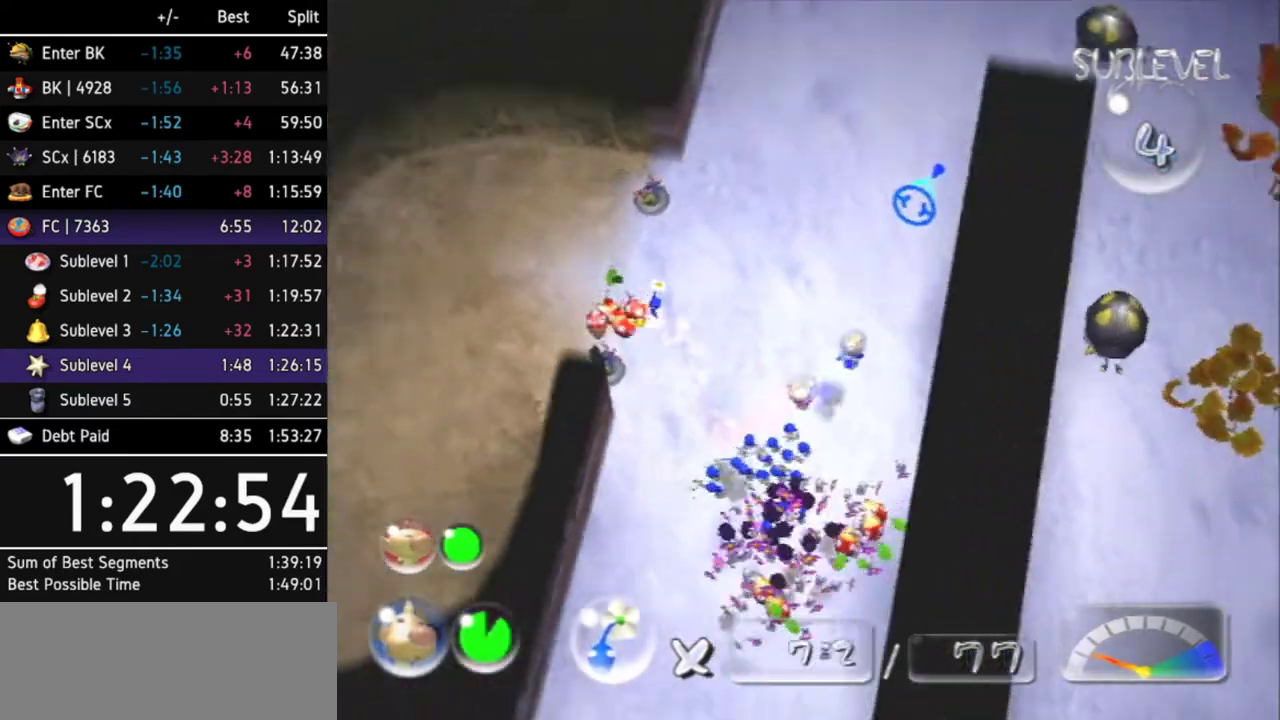
{"buttons": [], "left_stick": "center", "right_stick": "center"}
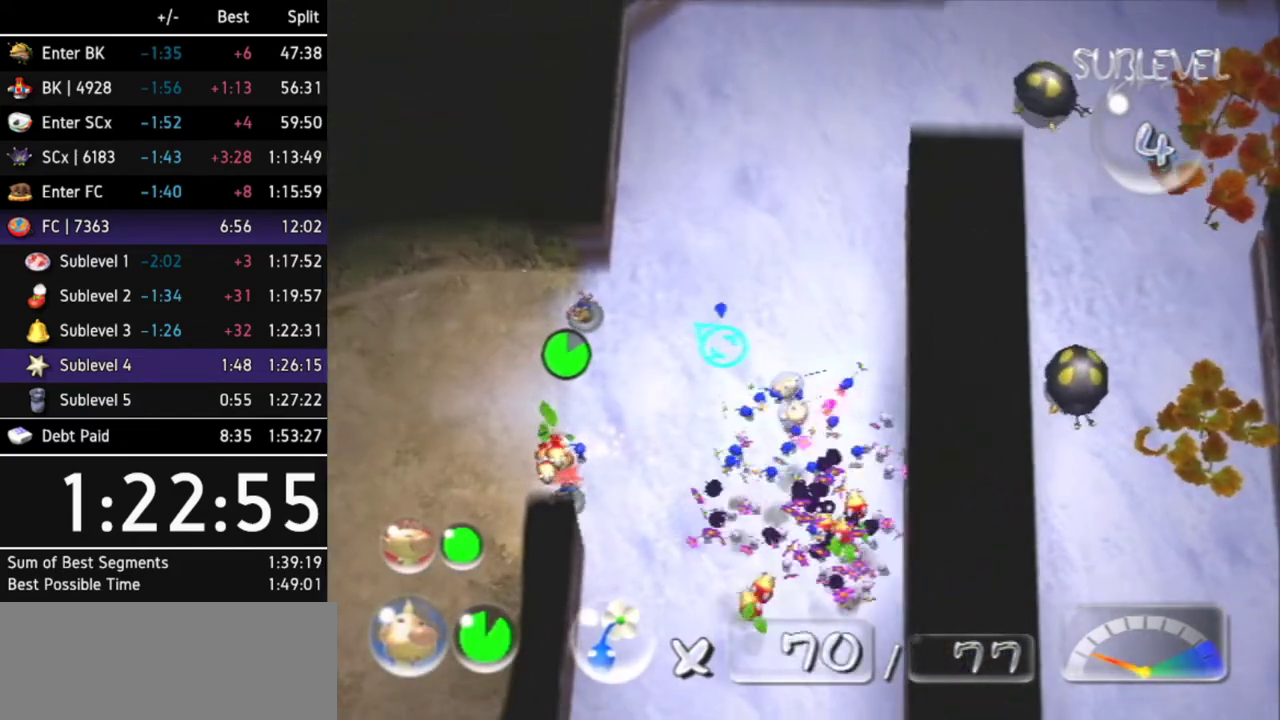
{"buttons": [], "left_stick": "up", "right_stick": "center"}
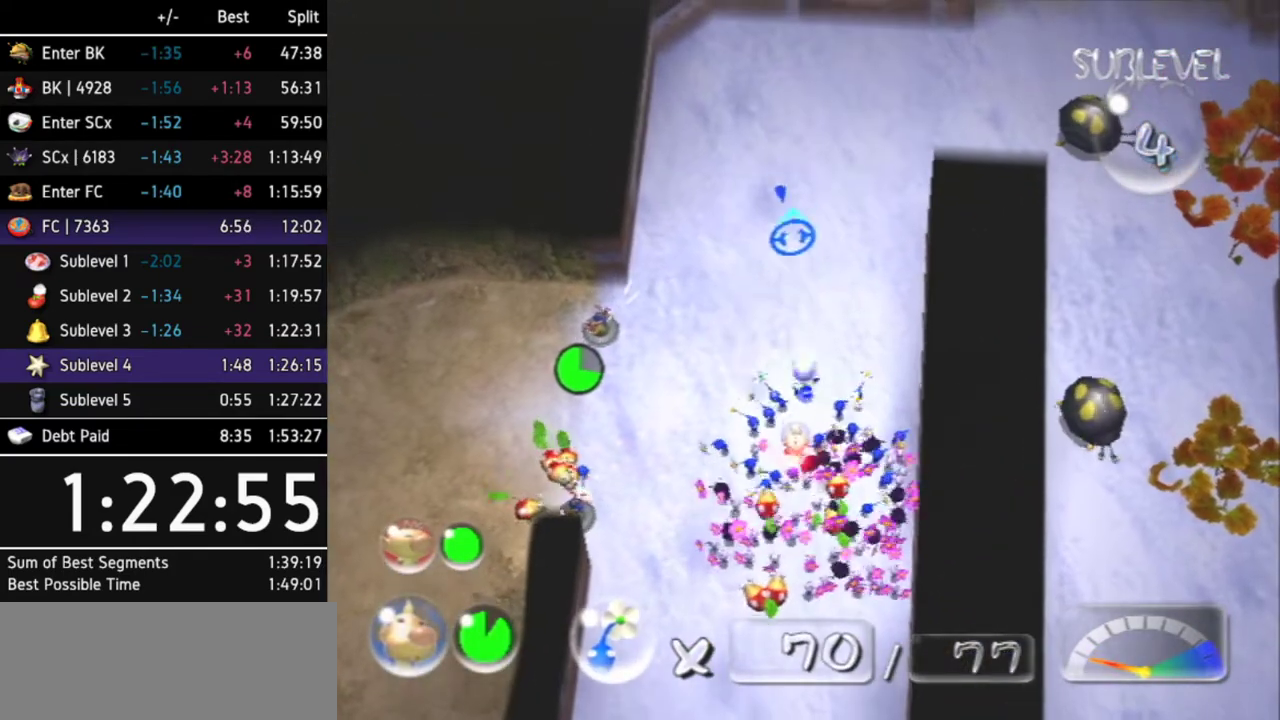
{"buttons": ["A"], "left_stick": "up", "right_stick": "center"}
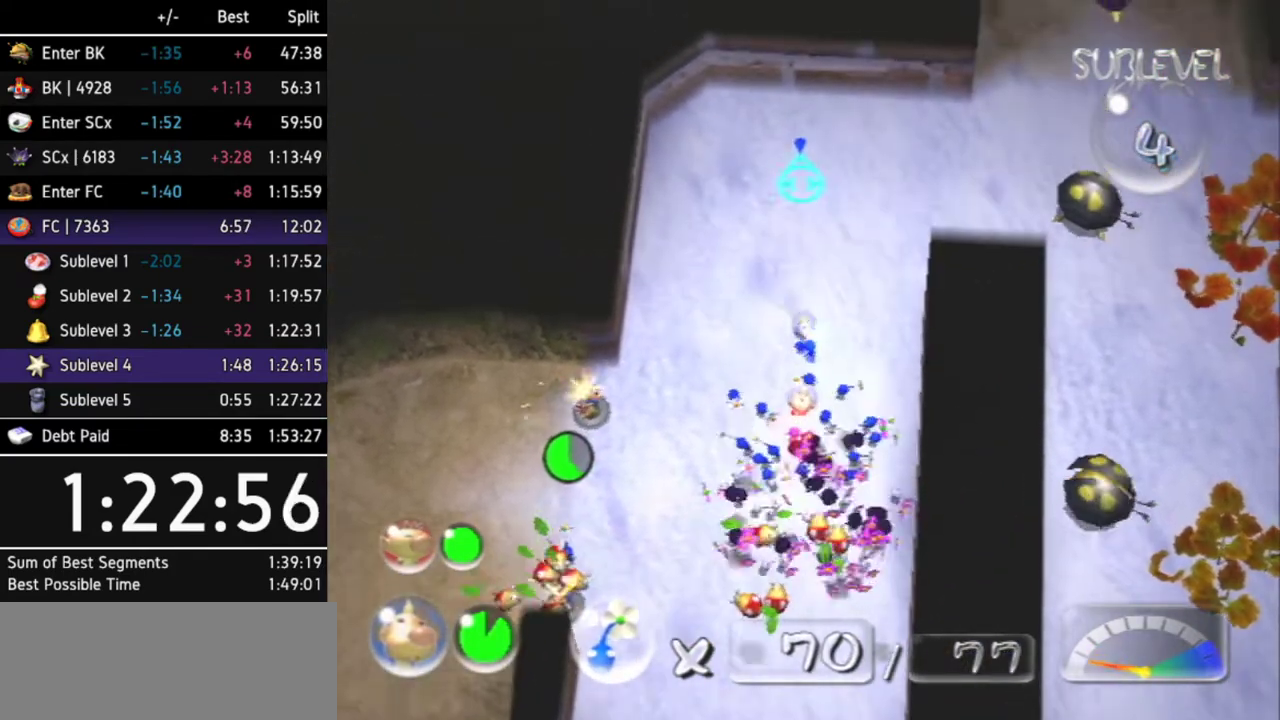
{"buttons": ["A"], "left_stick": "down-right", "right_stick": "center"}
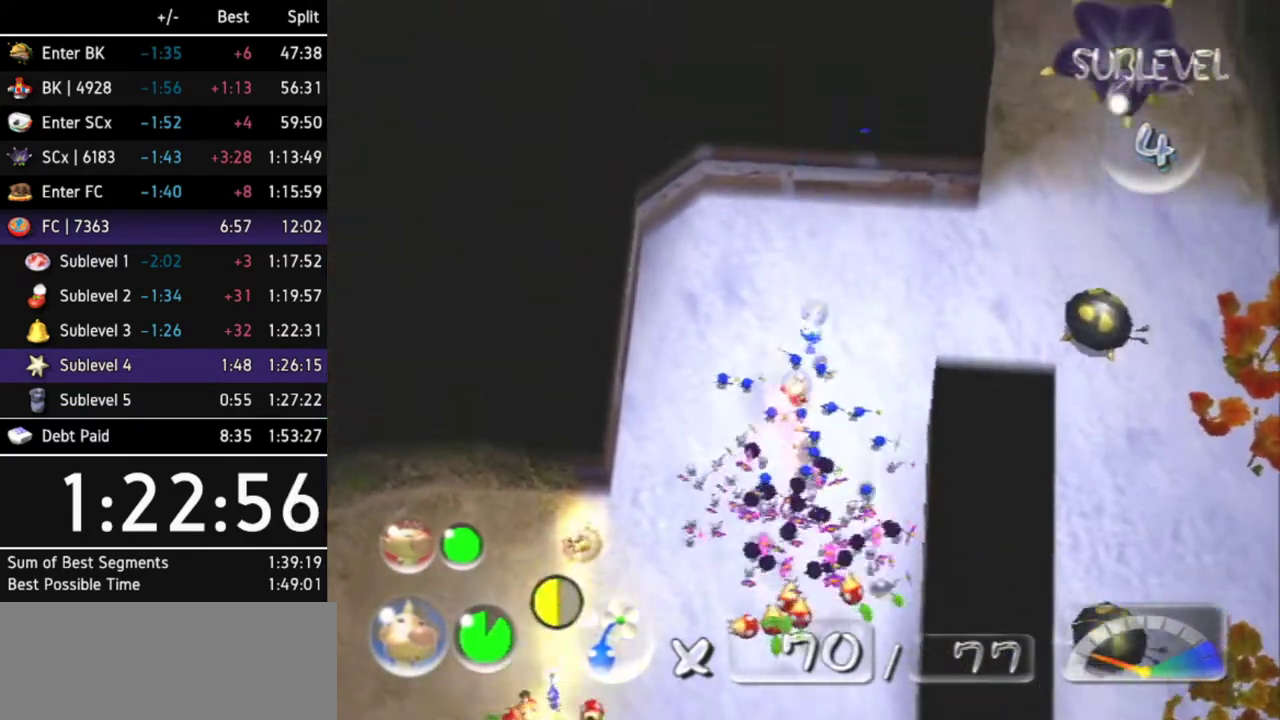
{"buttons": ["A"], "left_stick": "center", "right_stick": "center"}
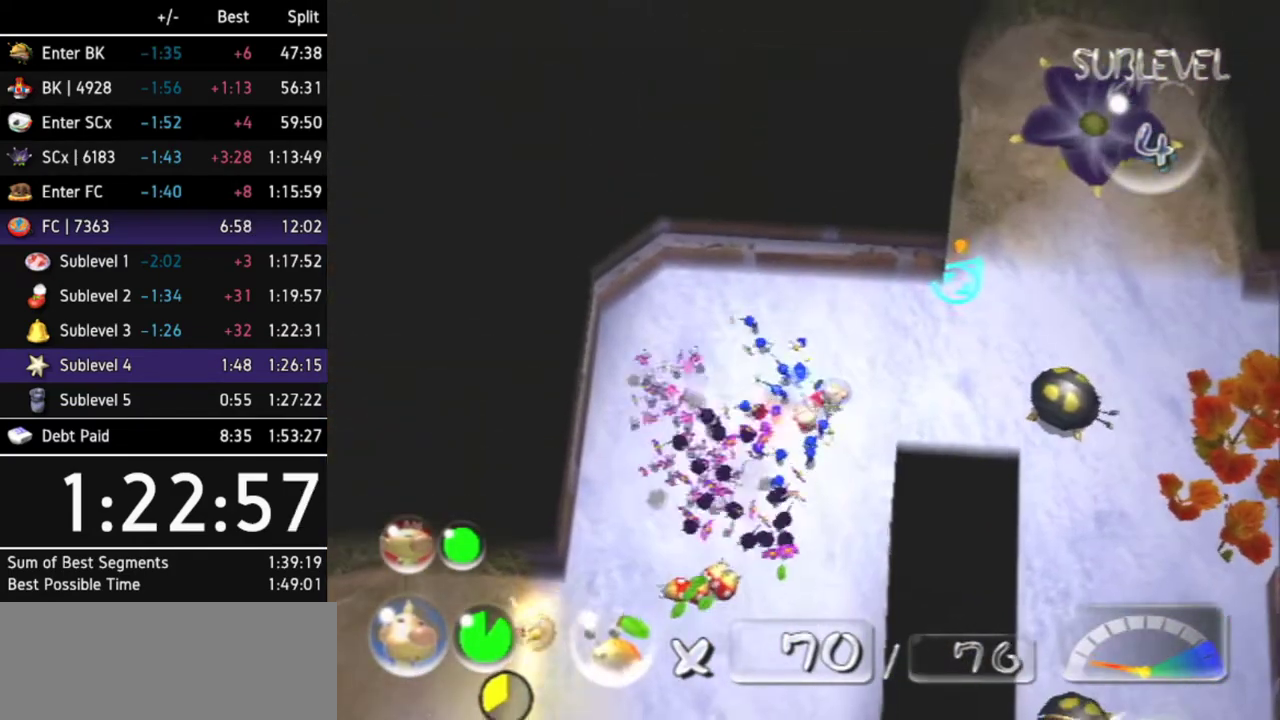
{"buttons": ["A"], "left_stick": "center", "right_stick": "center"}
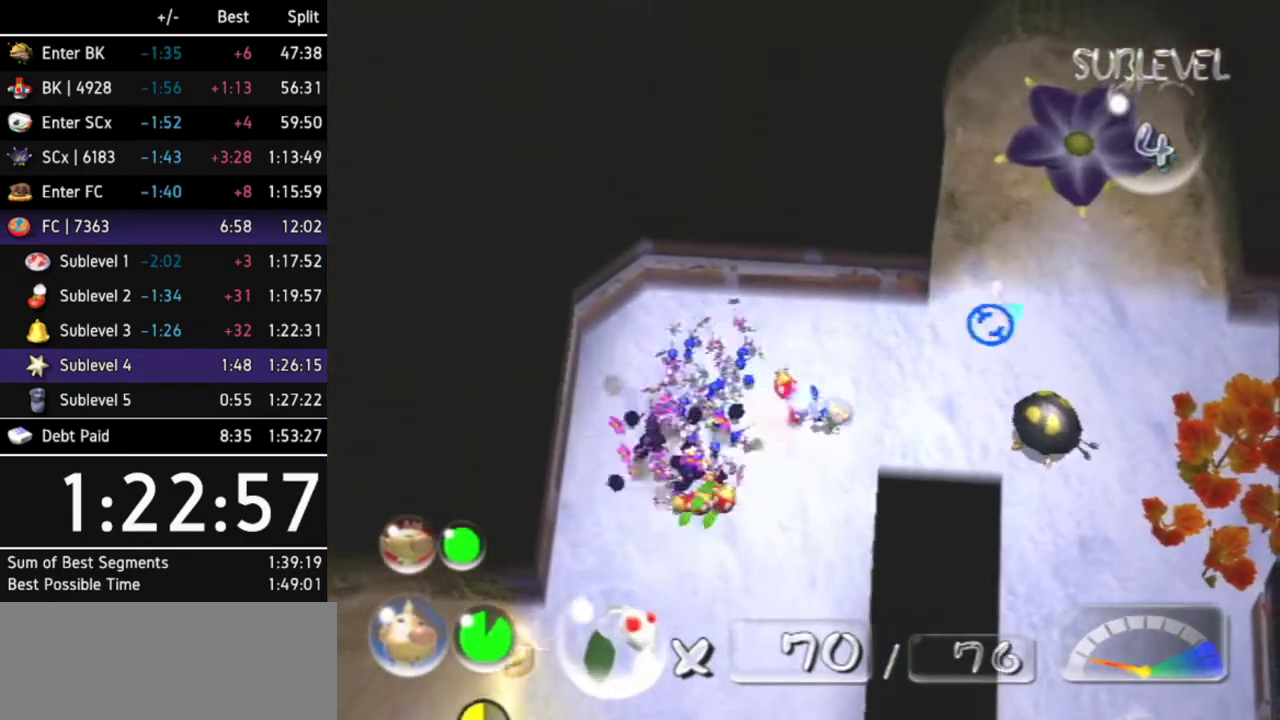
{"buttons": ["A"], "left_stick": "center", "right_stick": "center"}
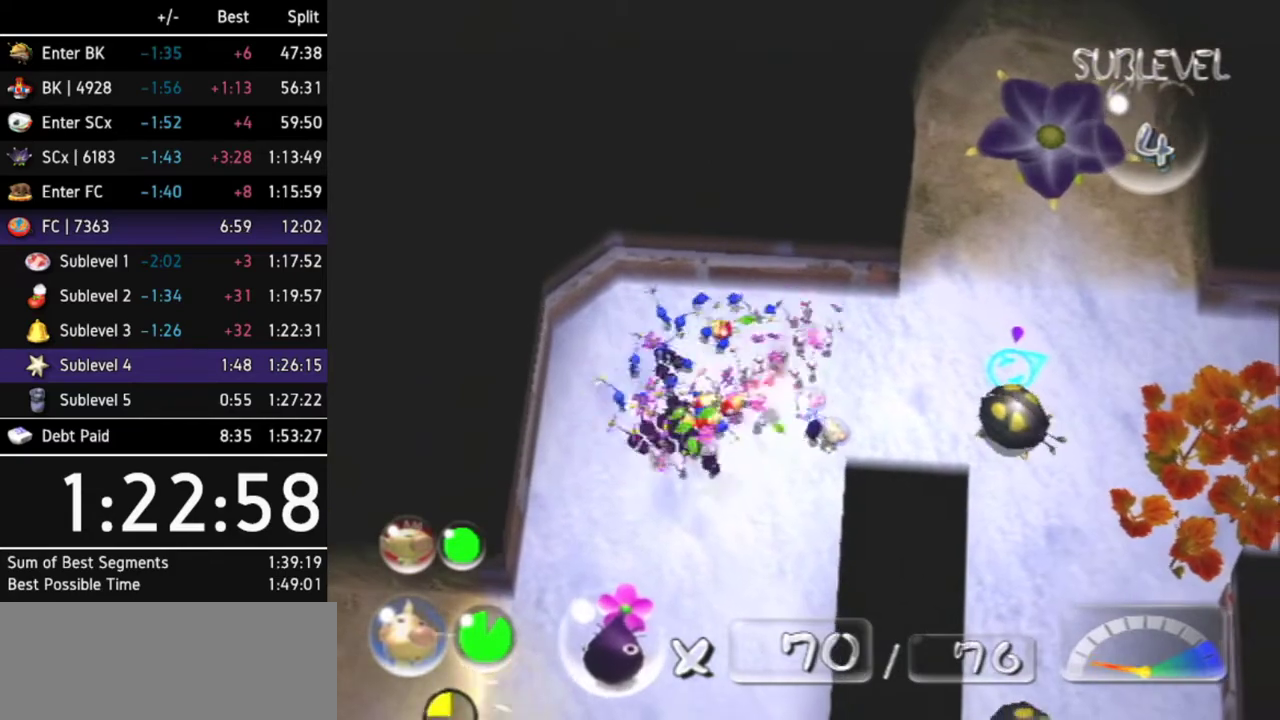
{"buttons": [], "left_stick": "up", "right_stick": "center"}
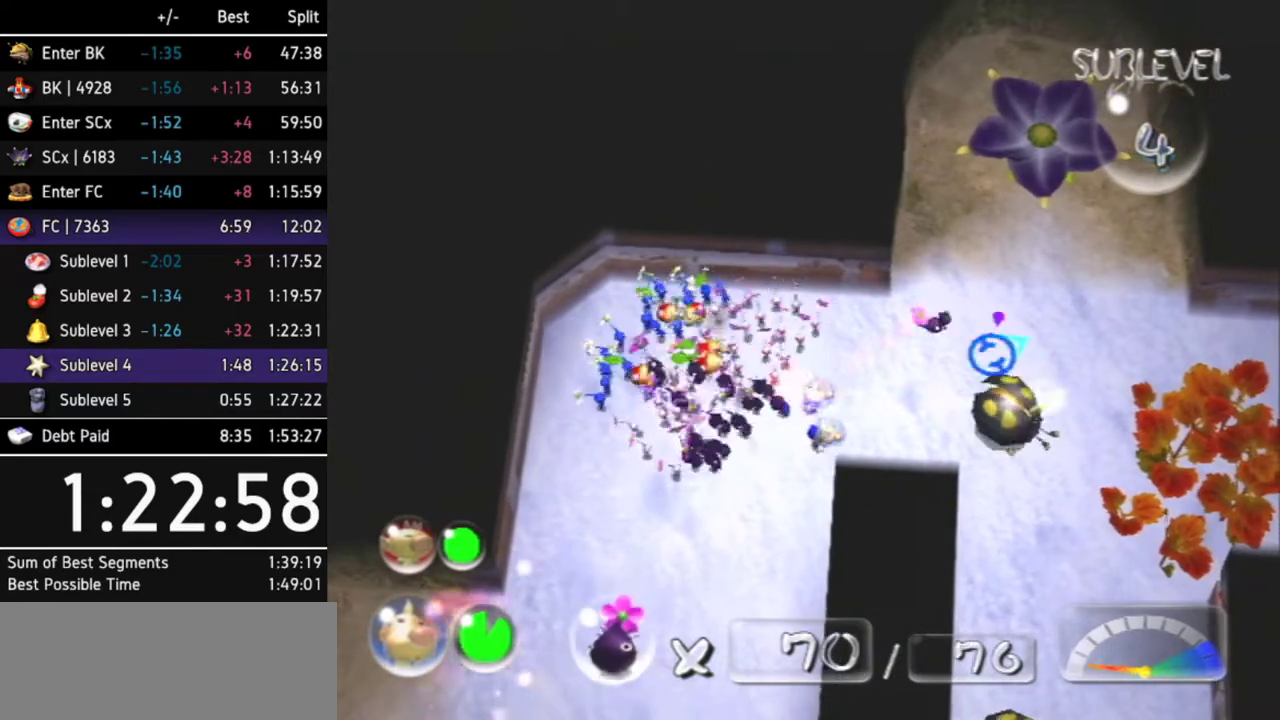
{"buttons": [], "left_stick": "center", "right_stick": "center"}
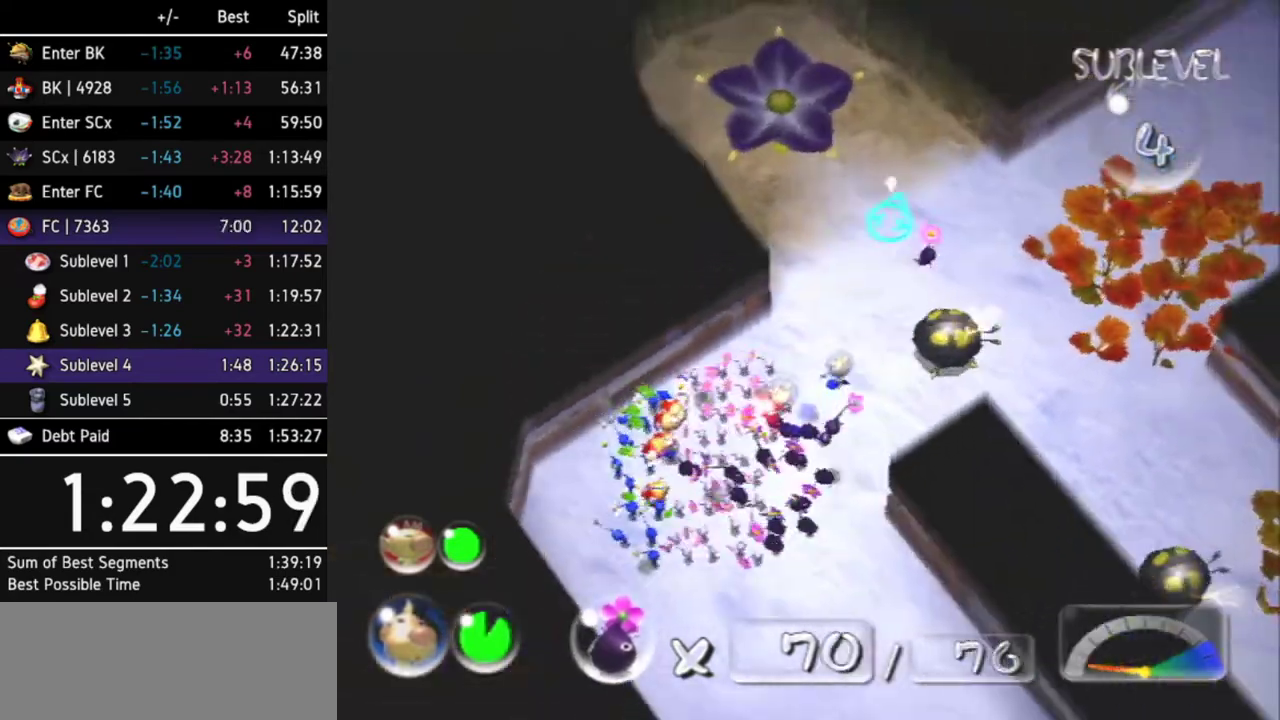
{"buttons": [], "left_stick": "up", "right_stick": "up-right"}
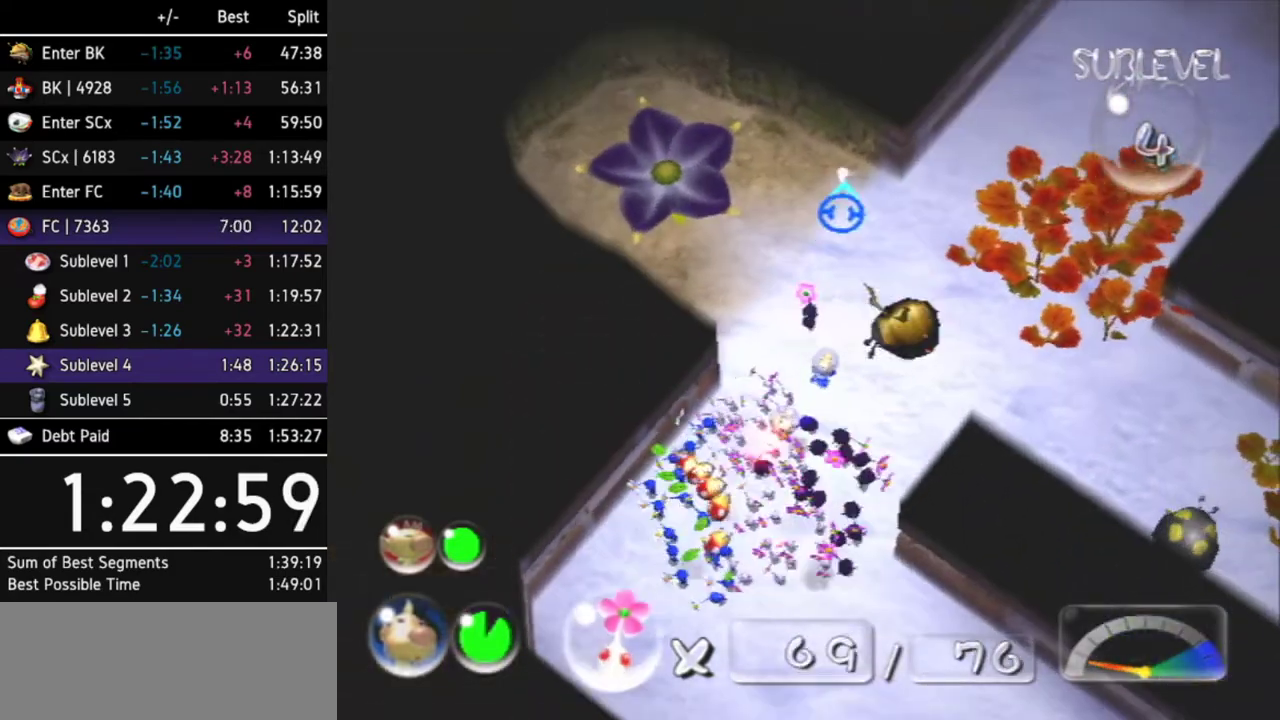
{"buttons": [], "left_stick": "center", "right_stick": "right"}
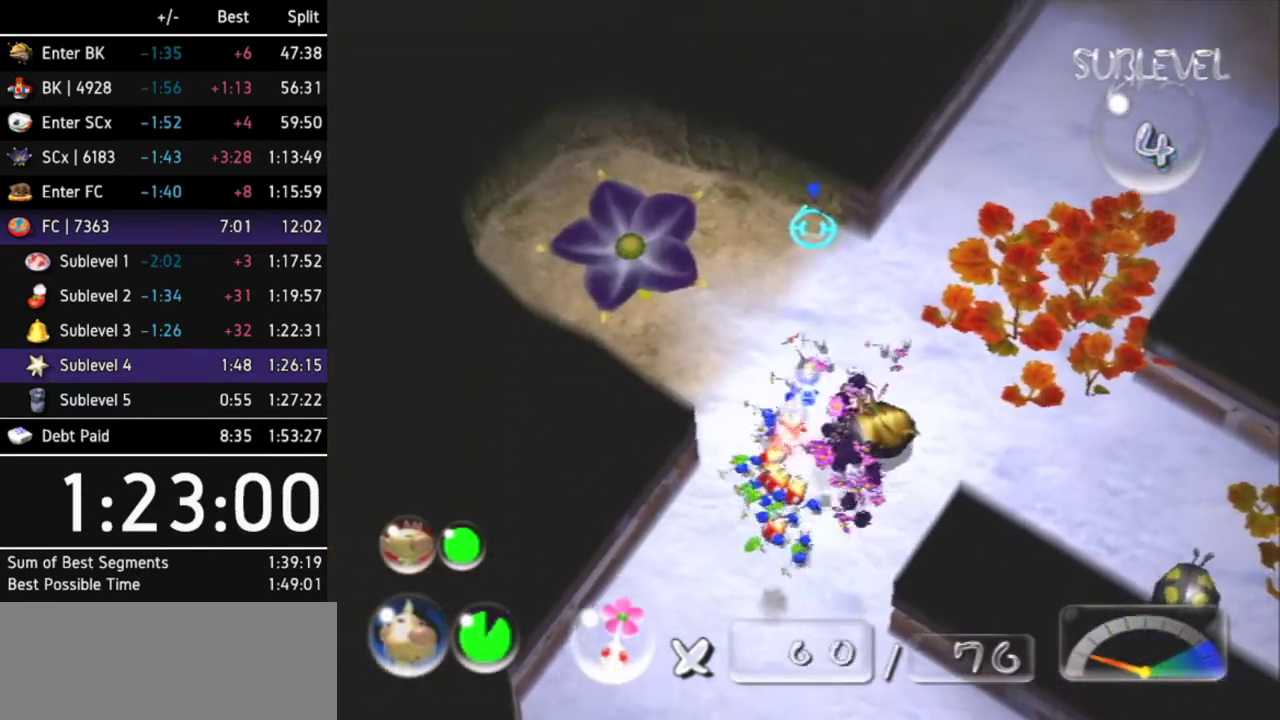
{"buttons": [], "left_stick": "center", "right_stick": "up"}